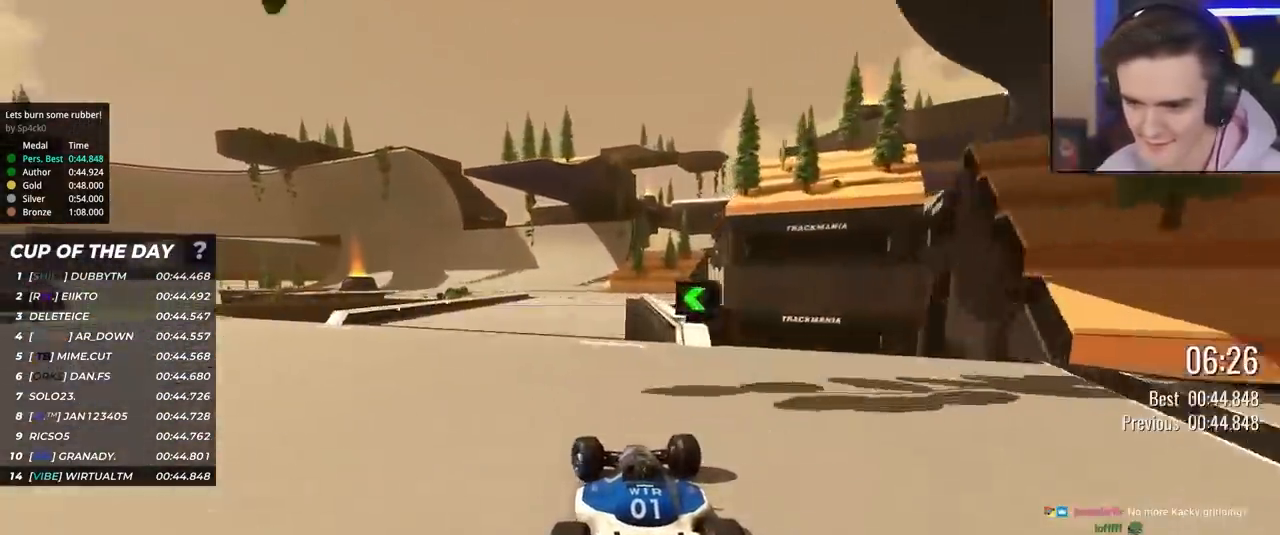
Gameplay with keyboard; each line is a JSON object with the keys held at the frame after it. "events" lists presses ("down") and releases ("up") of "brake", "down", "left", "right" and "up" between this image and that frame as [ms after this image, input, new state], when the widget could be followed in between. No other keys are recorded. Mouse input is not recorded. Key names are as the overlay labels them; some are game actions (e.g. jump) rather than physical keys.
{"keys": ["up"], "events": [[50, "left", "up"], [83, "left", "down"], [283, "left", "up"], [333, "left", "down"], [417, "left", "up"]]}
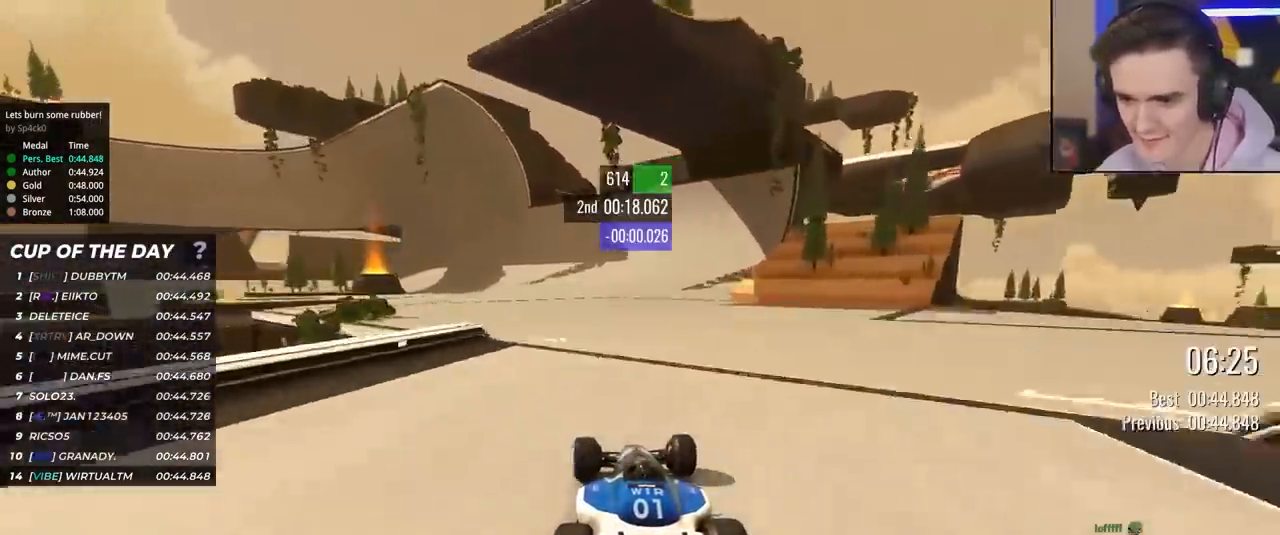
{"keys": ["up"], "events": [[17, "left", "down"], [67, "left", "up"], [150, "left", "down"], [250, "left", "up"], [333, "left", "down"], [433, "left", "up"]]}
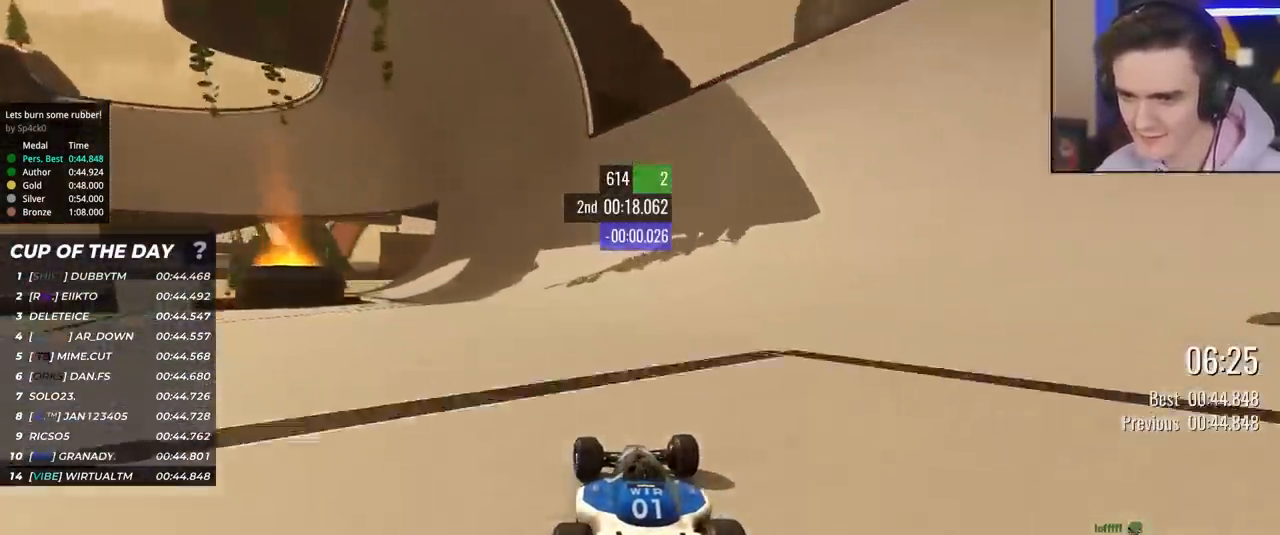
{"keys": ["up"], "events": [[33, "left", "down"], [167, "left", "up"], [400, "right", "down"], [450, "right", "up"]]}
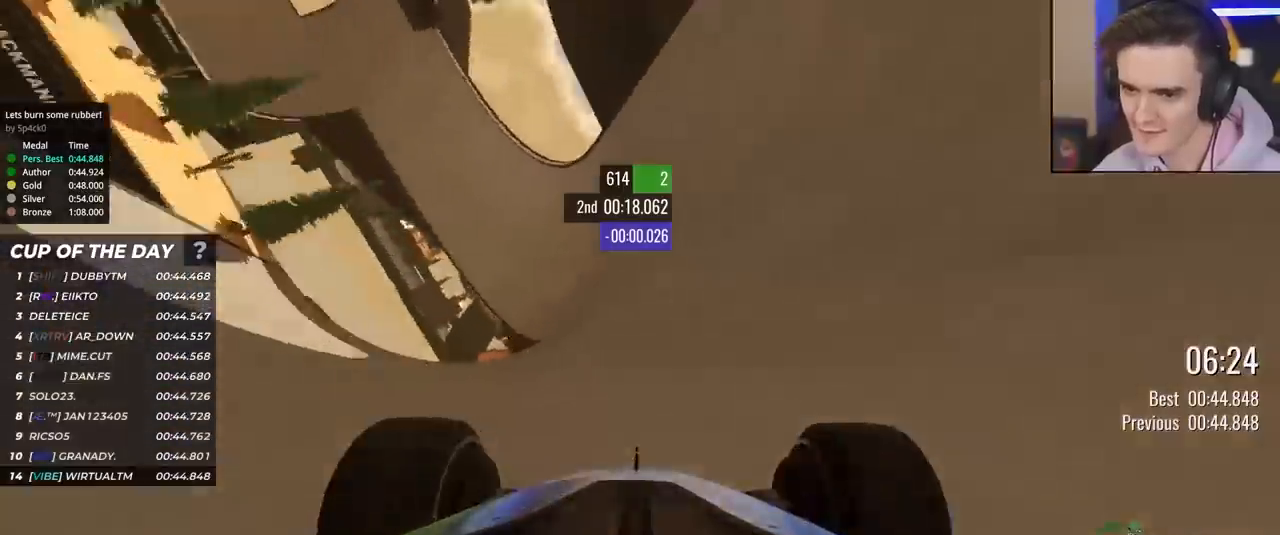
{"keys": ["up"], "events": [[83, "right", "down"], [133, "right", "up"], [267, "right", "down"], [367, "right", "up"]]}
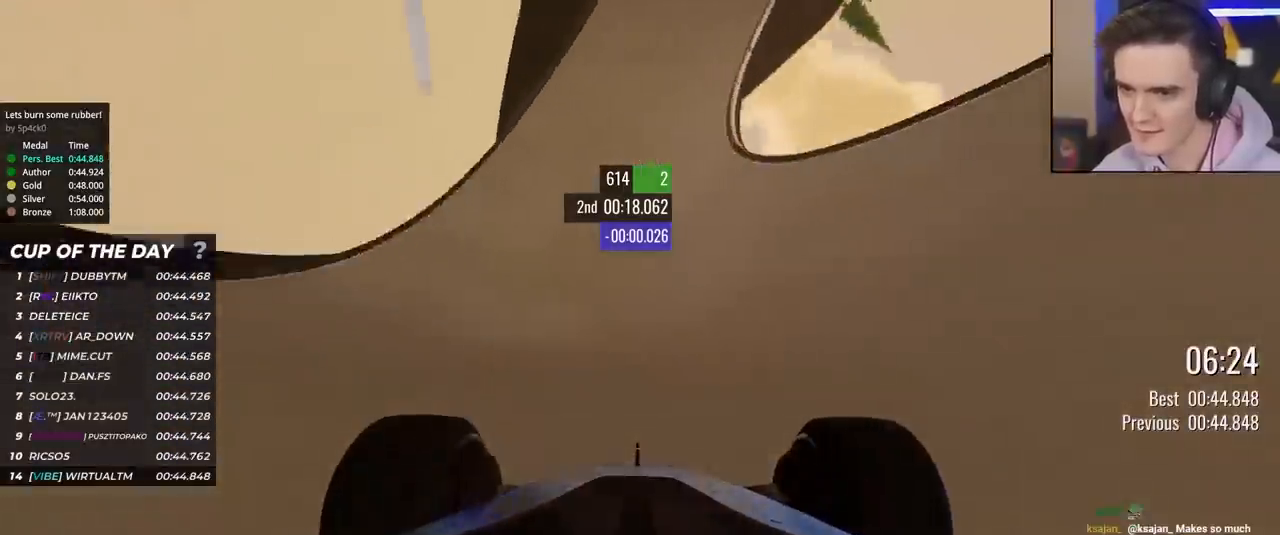
{"keys": ["left", "up"], "events": [[383, "left", "down"]]}
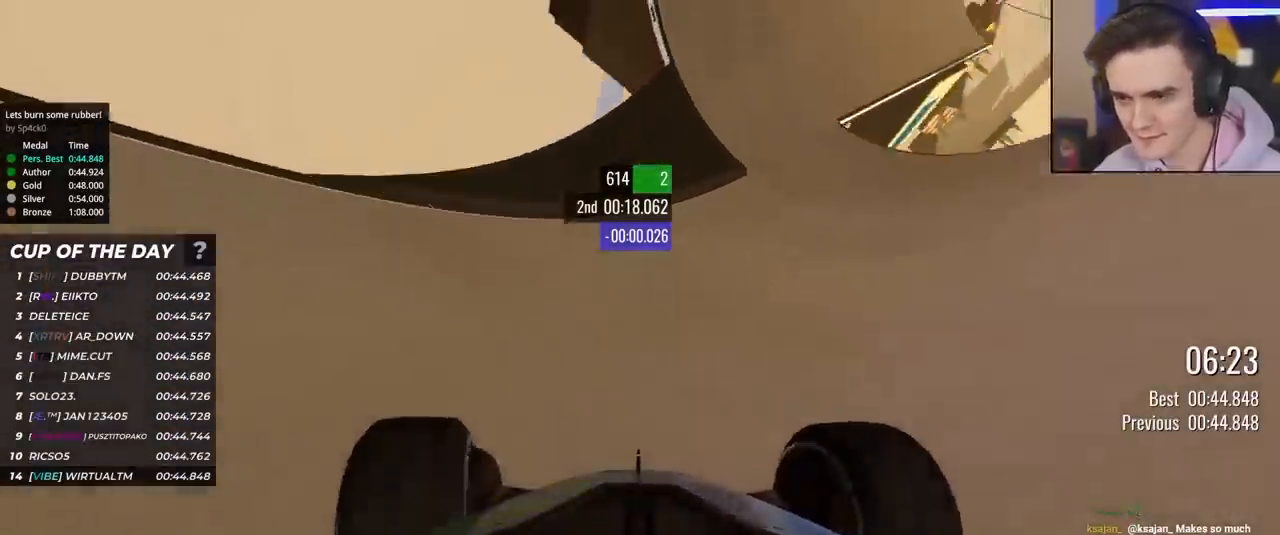
{"keys": ["left", "up"], "events": [[33, "left", "up"], [167, "left", "down"]]}
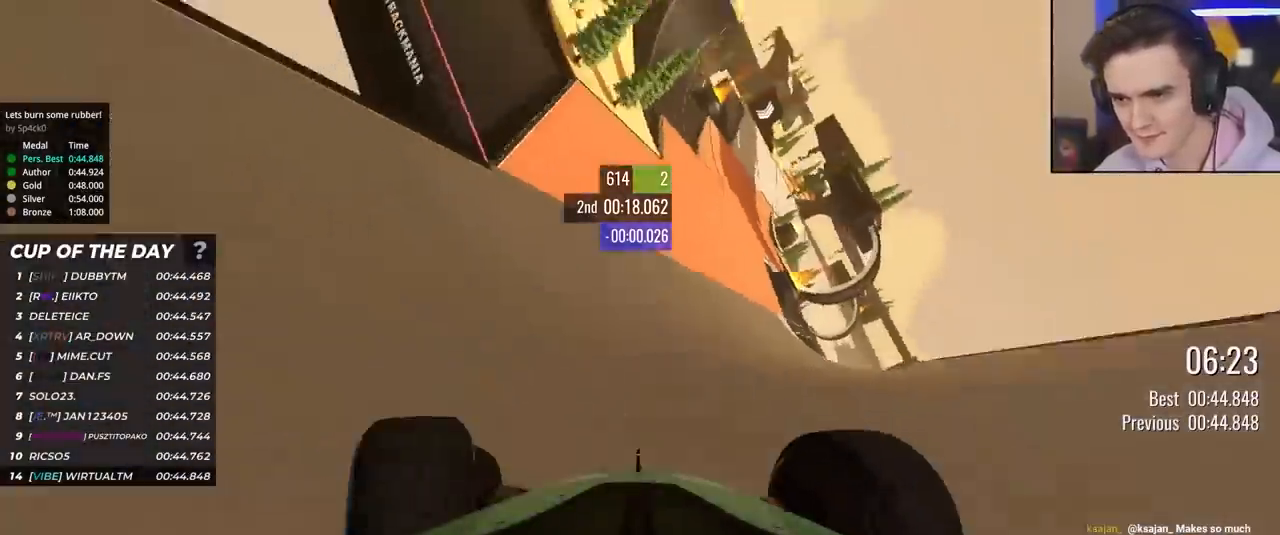
{"keys": ["up"], "events": [[133, "left", "up"], [367, "right", "down"], [467, "right", "up"]]}
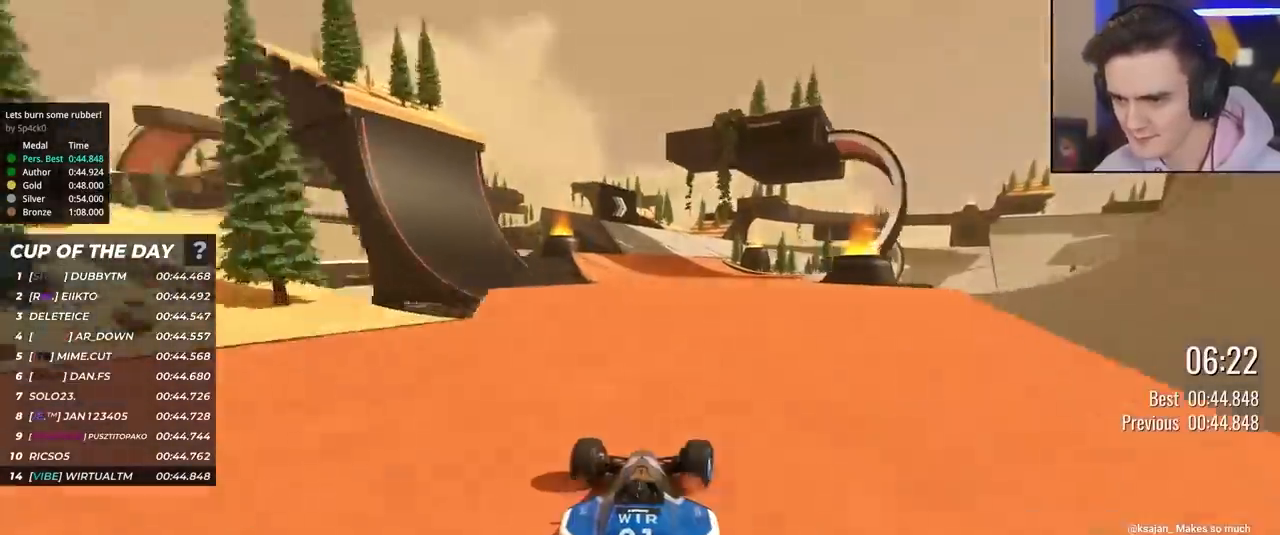
{"keys": ["up"], "events": [[333, "right", "down"], [383, "right", "up"]]}
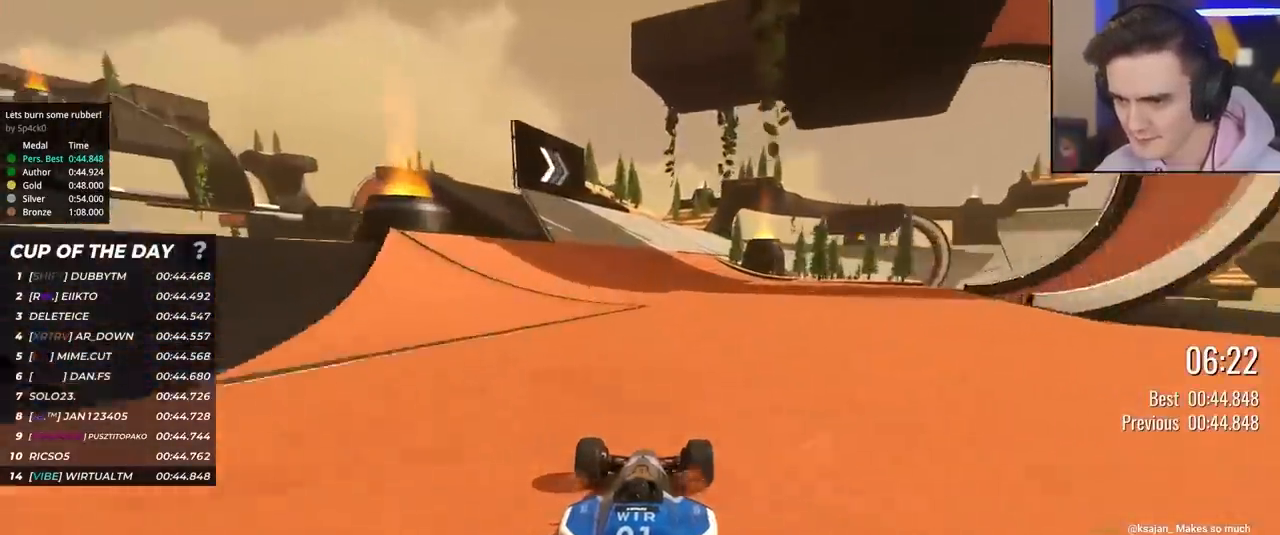
{"keys": ["right", "up"], "events": [[83, "right", "down"], [217, "right", "up"], [450, "right", "down"]]}
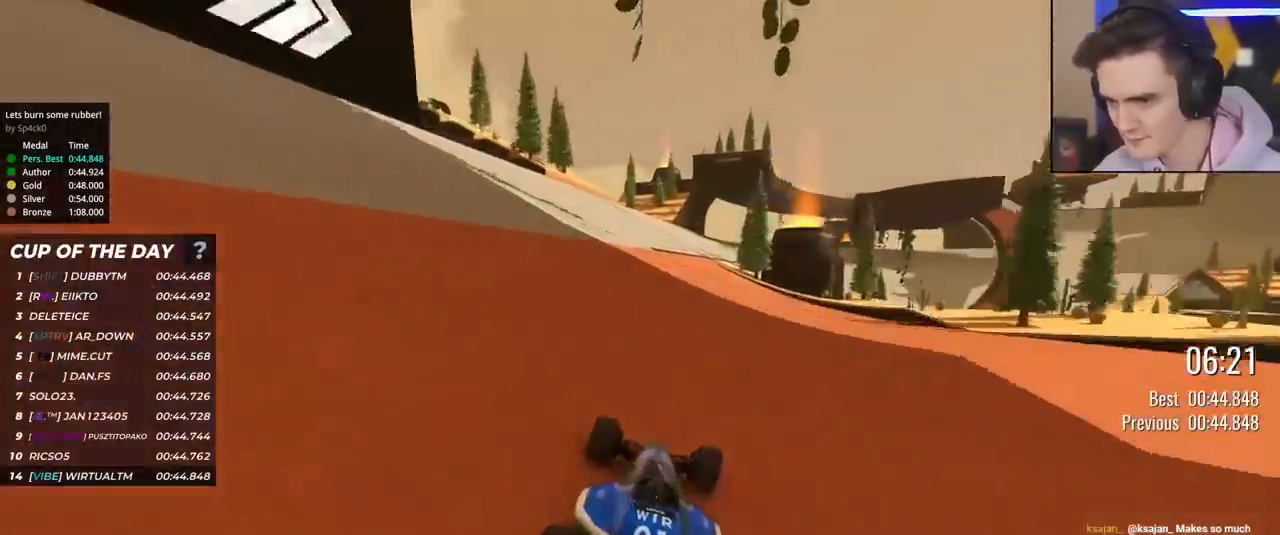
{"keys": ["right", "up"], "events": [[50, "right", "up"], [233, "right", "down"], [317, "right", "up"], [417, "right", "down"]]}
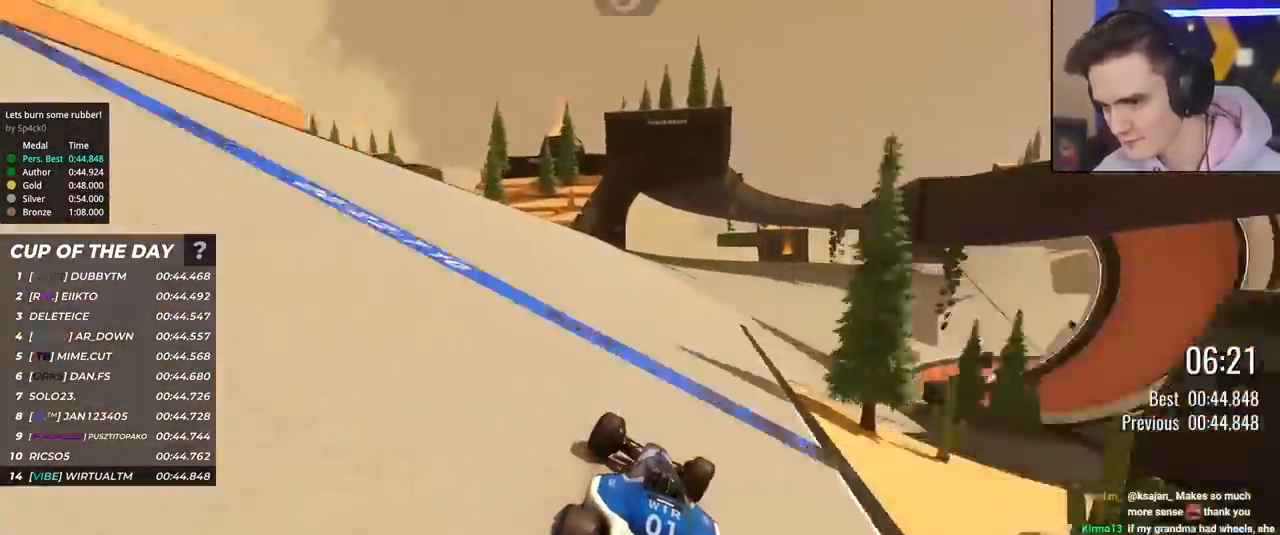
{"keys": ["up"], "events": [[50, "right", "up"], [150, "right", "down"], [300, "right", "up"], [350, "right", "down"], [483, "right", "up"]]}
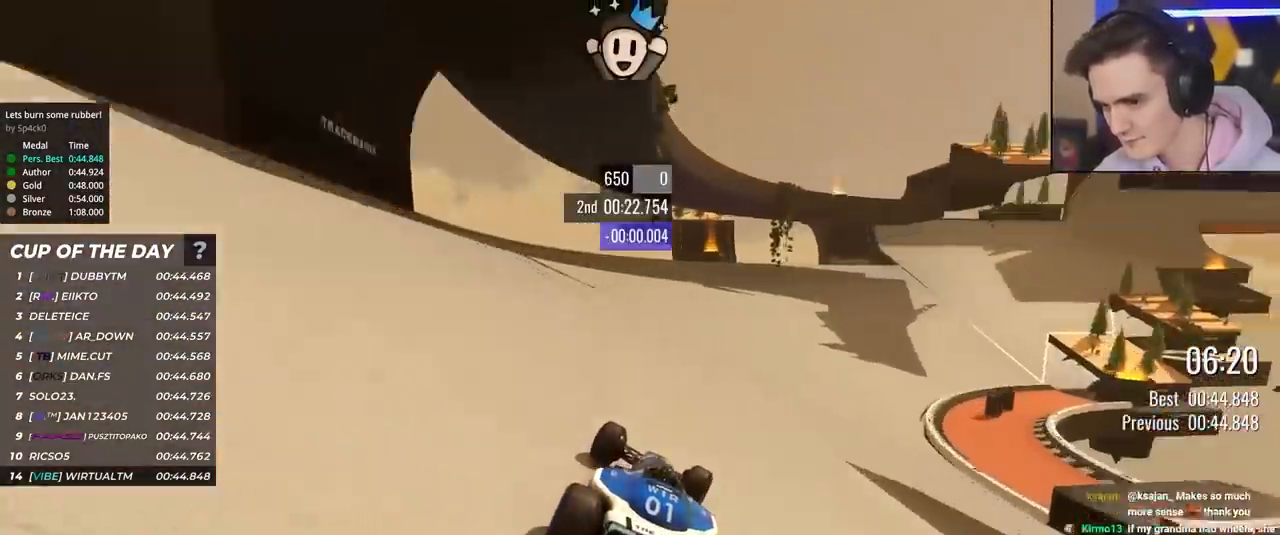
{"keys": ["right", "up"], "events": [[33, "right", "down"], [117, "right", "up"], [217, "right", "down"], [350, "right", "up"], [450, "right", "down"]]}
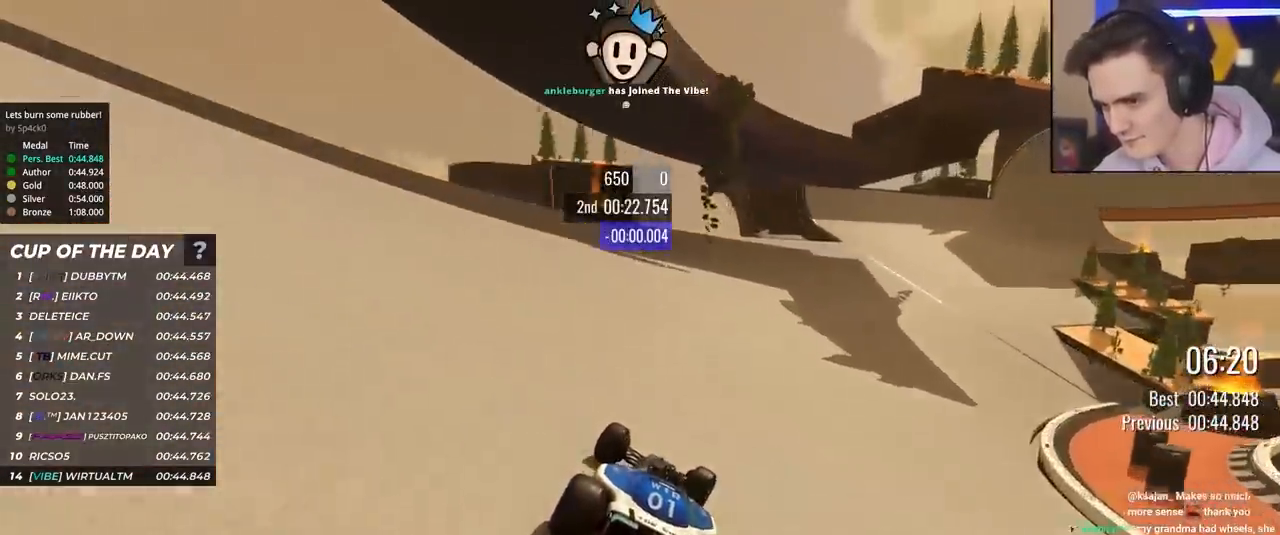
{"keys": ["right", "up"], "events": [[83, "right", "up"], [133, "right", "down"], [283, "right", "up"], [317, "right", "down"]]}
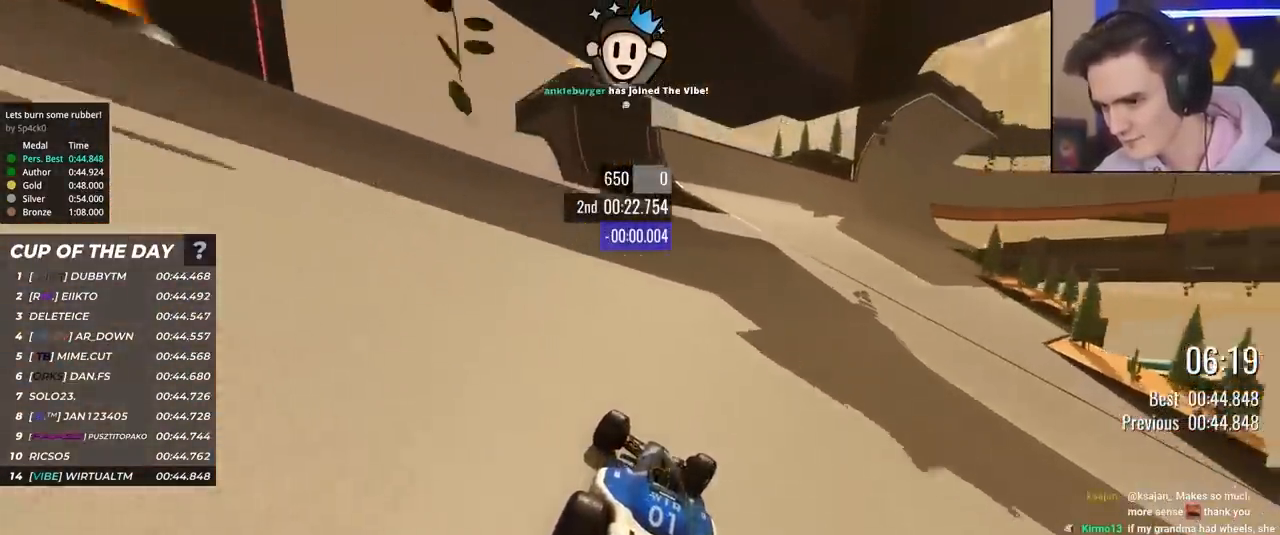
{"keys": ["right", "up"], "events": [[17, "right", "up"], [50, "right", "down"], [150, "right", "up"], [250, "right", "down"], [383, "right", "up"], [483, "right", "down"]]}
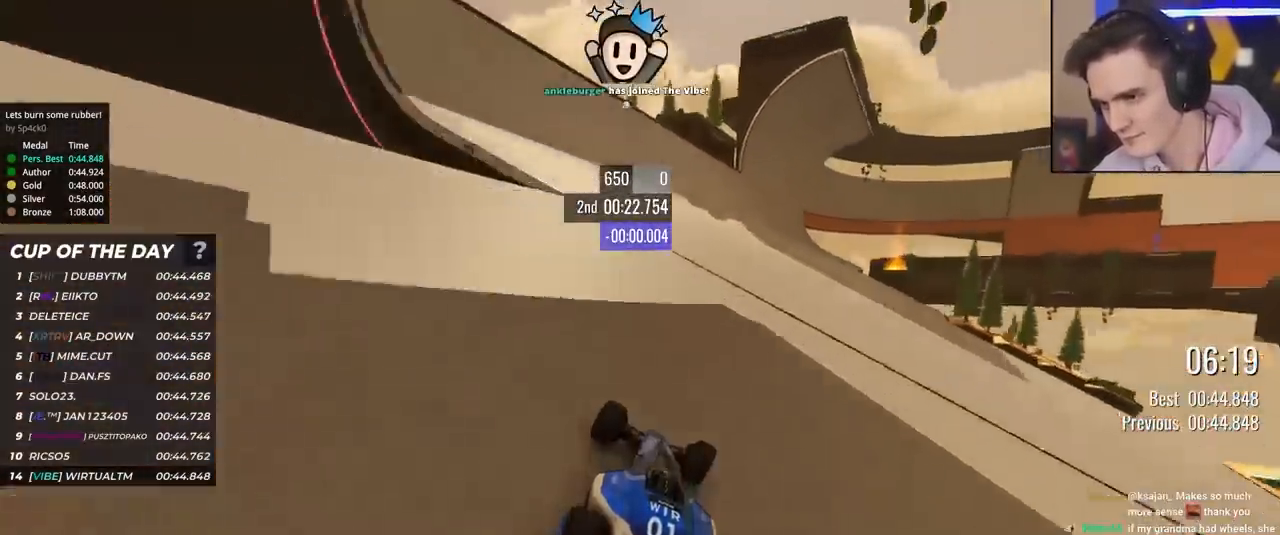
{"keys": ["up"], "events": [[117, "right", "up"], [167, "right", "down"], [267, "right", "up"], [400, "right", "down"], [500, "right", "up"]]}
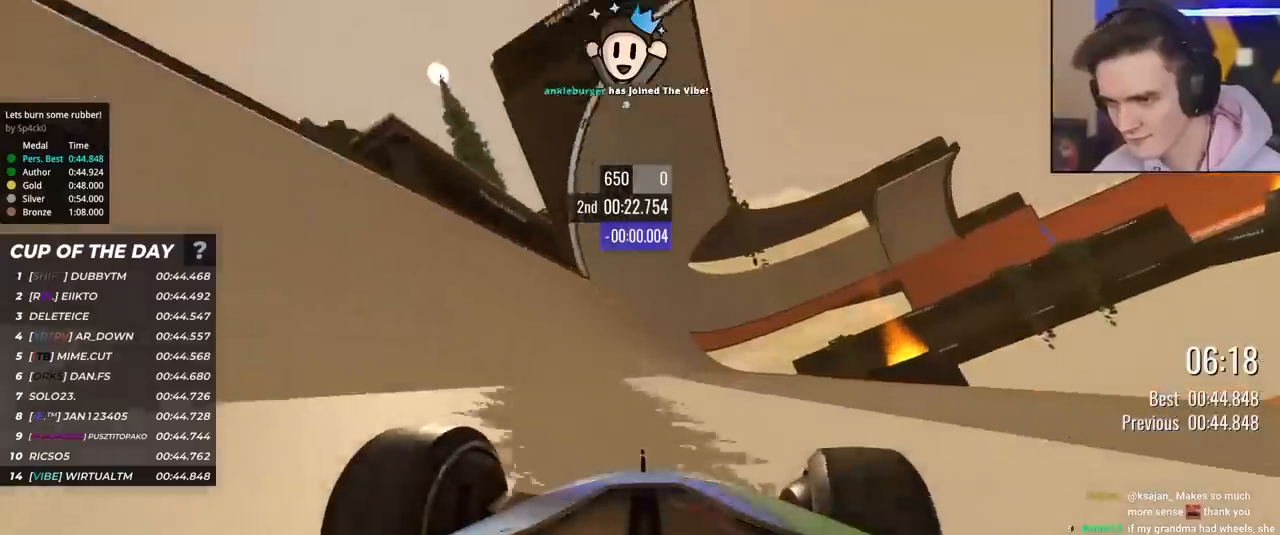
{"keys": ["right", "up"], "events": [[417, "right", "down"]]}
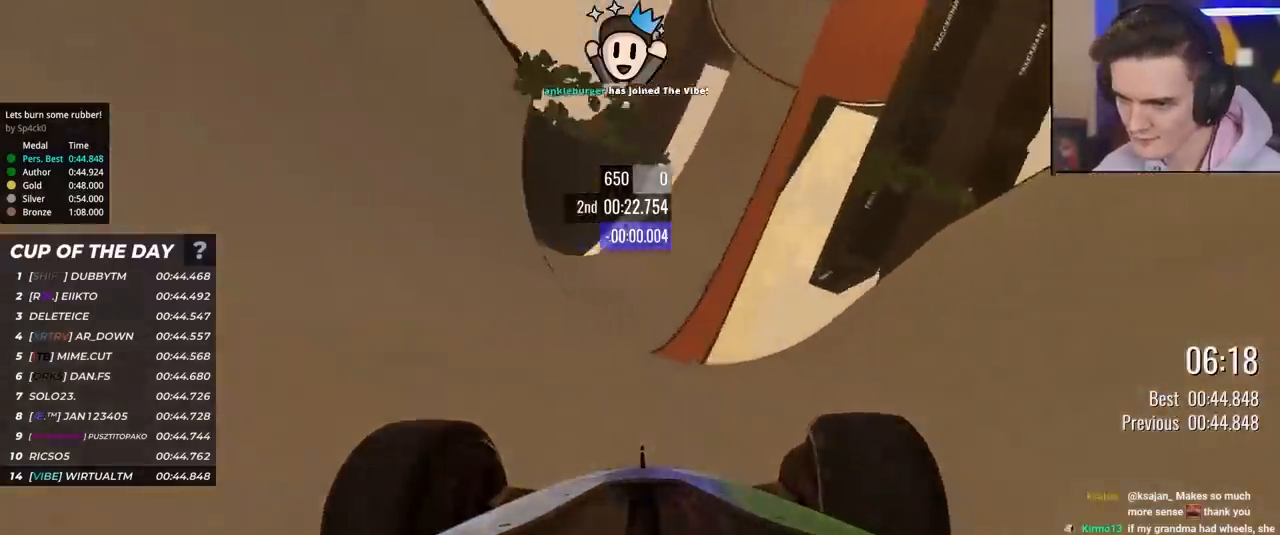
{"keys": ["up"], "events": [[17, "right", "up"], [200, "right", "down"], [433, "right", "up"]]}
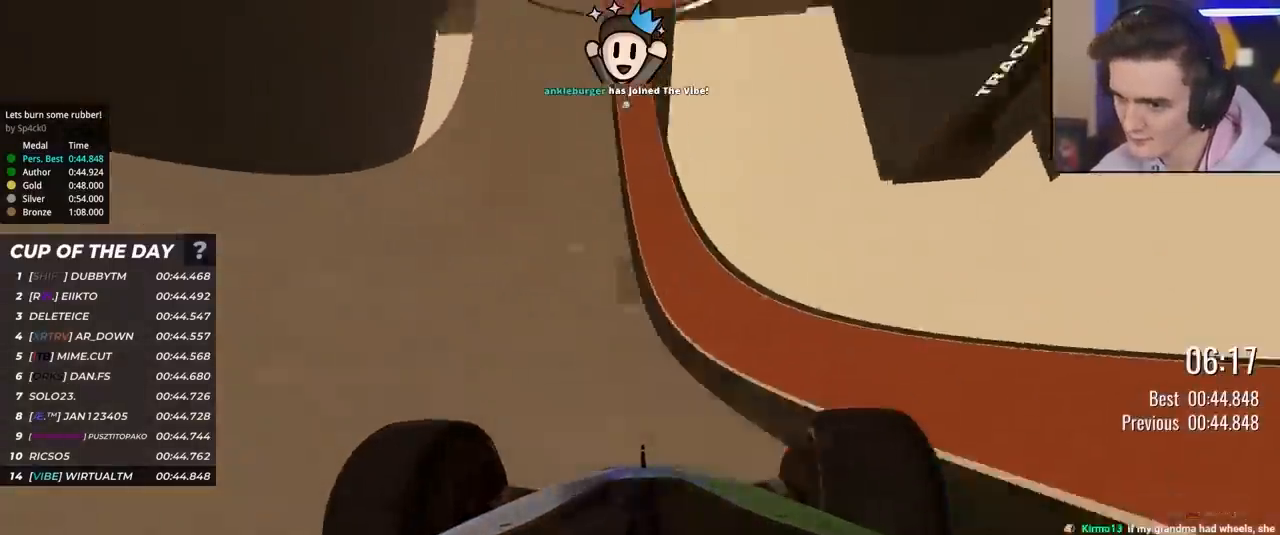
{"keys": ["up"], "events": [[67, "right", "down"], [167, "right", "up"], [317, "right", "down"], [500, "right", "up"]]}
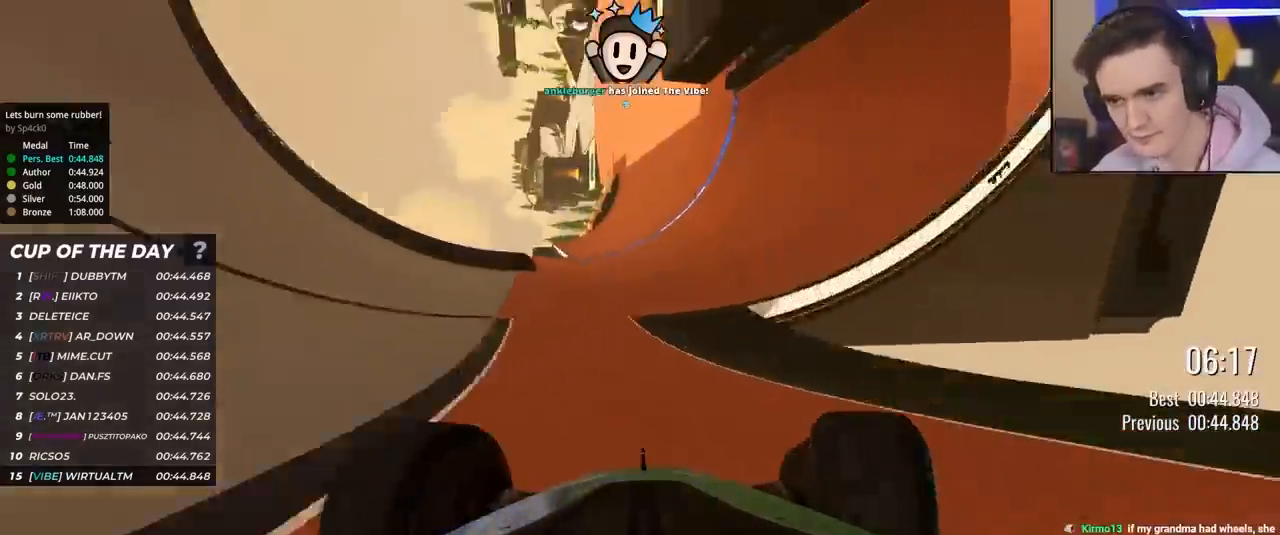
{"keys": ["right", "up"], "events": [[417, "right", "down"]]}
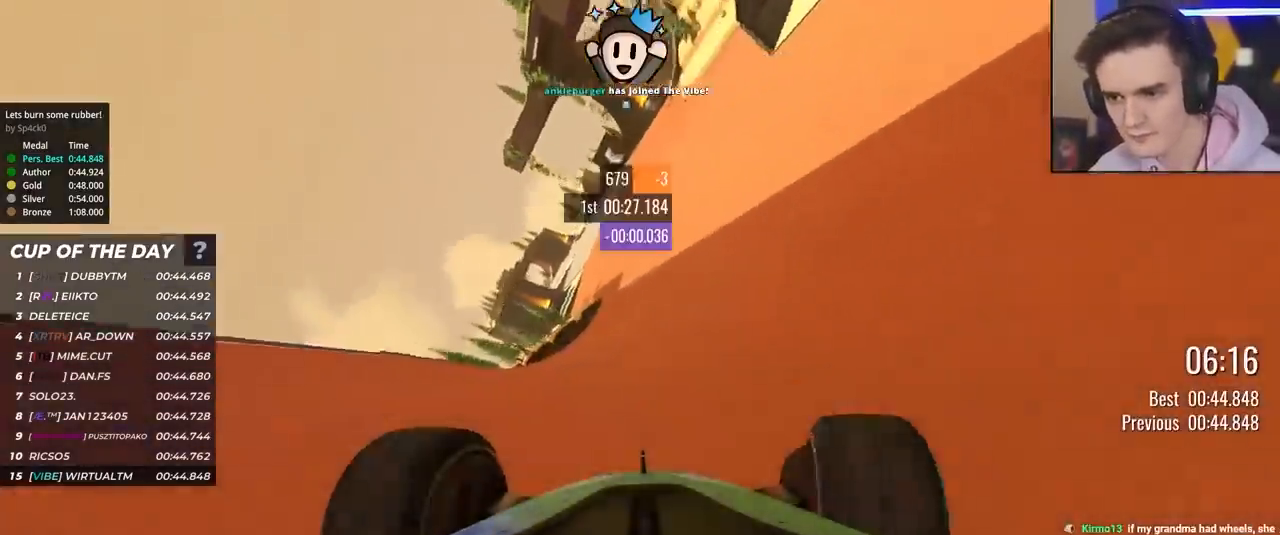
{"keys": ["right", "up"], "events": [[17, "right", "up"], [150, "right", "down"], [250, "right", "up"], [483, "right", "down"]]}
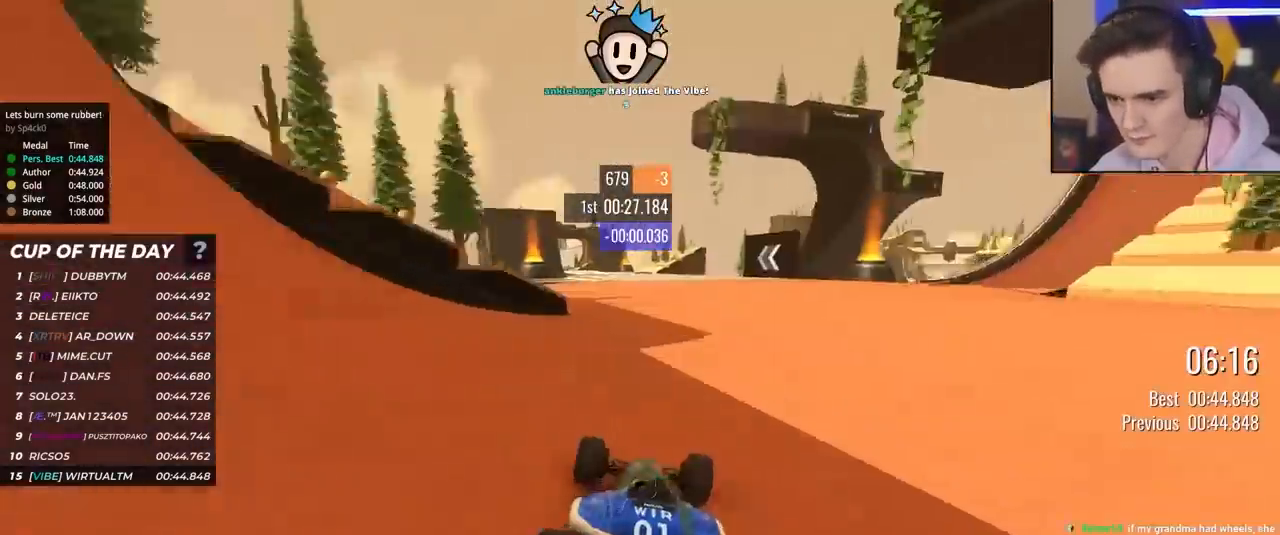
{"keys": ["left", "up"], "events": [[83, "right", "up"], [350, "left", "down"]]}
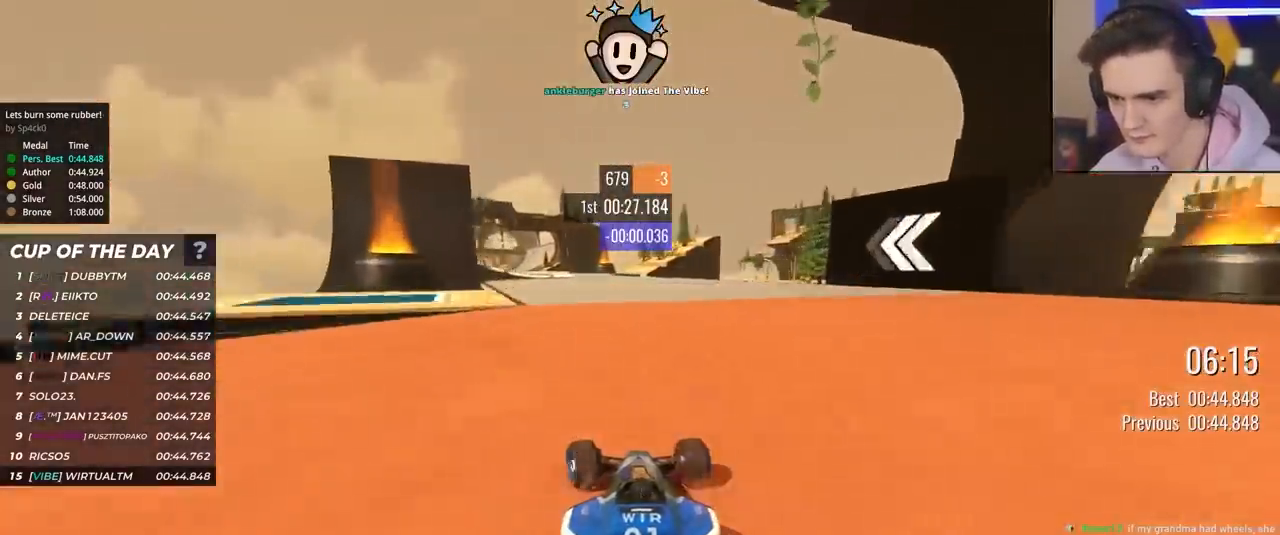
{"keys": ["left", "up"], "events": [[50, "left", "up"], [333, "left", "down"]]}
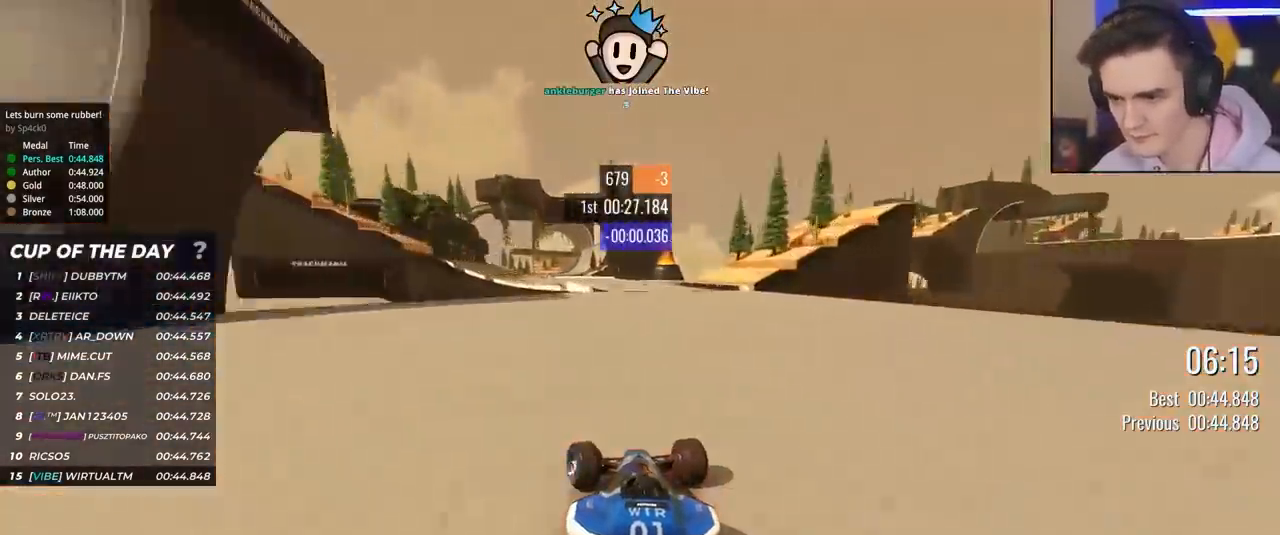
{"keys": ["left", "up"], "events": [[17, "left", "up"], [250, "left", "down"]]}
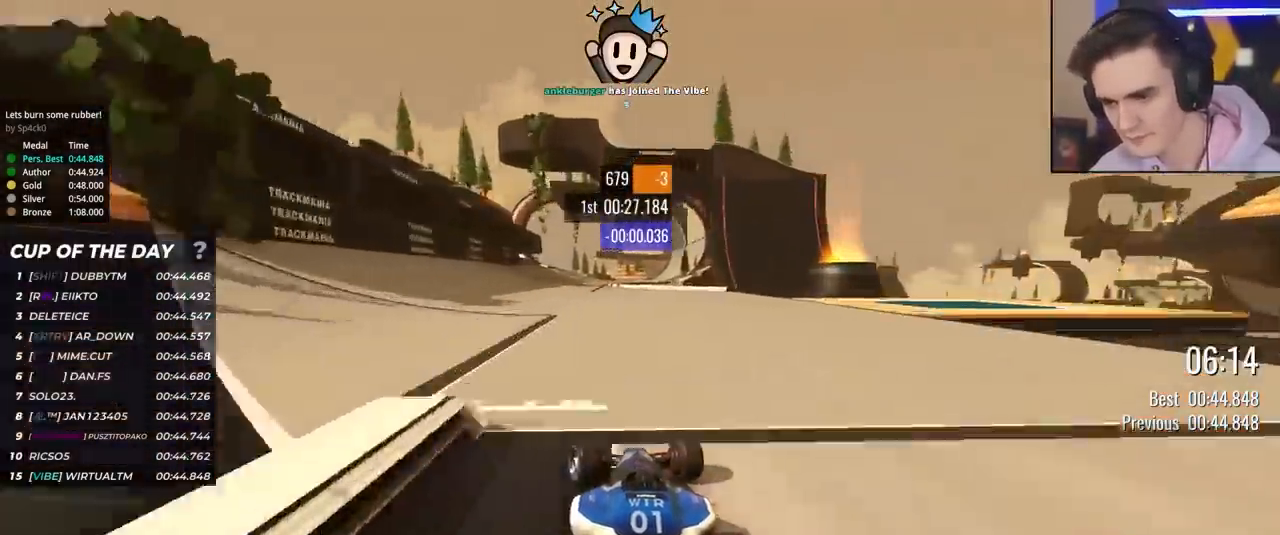
{"keys": ["right", "up"], "events": [[67, "left", "up"], [267, "left", "down"], [350, "left", "up"], [400, "right", "down"]]}
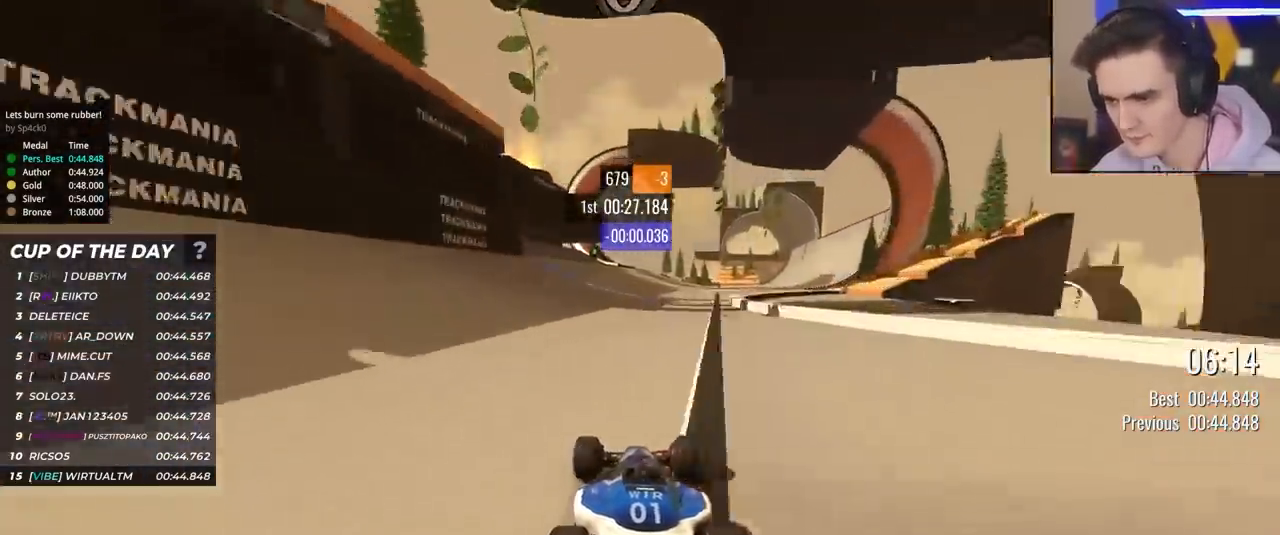
{"keys": ["right", "up"], "events": [[317, "right", "up"], [417, "right", "down"]]}
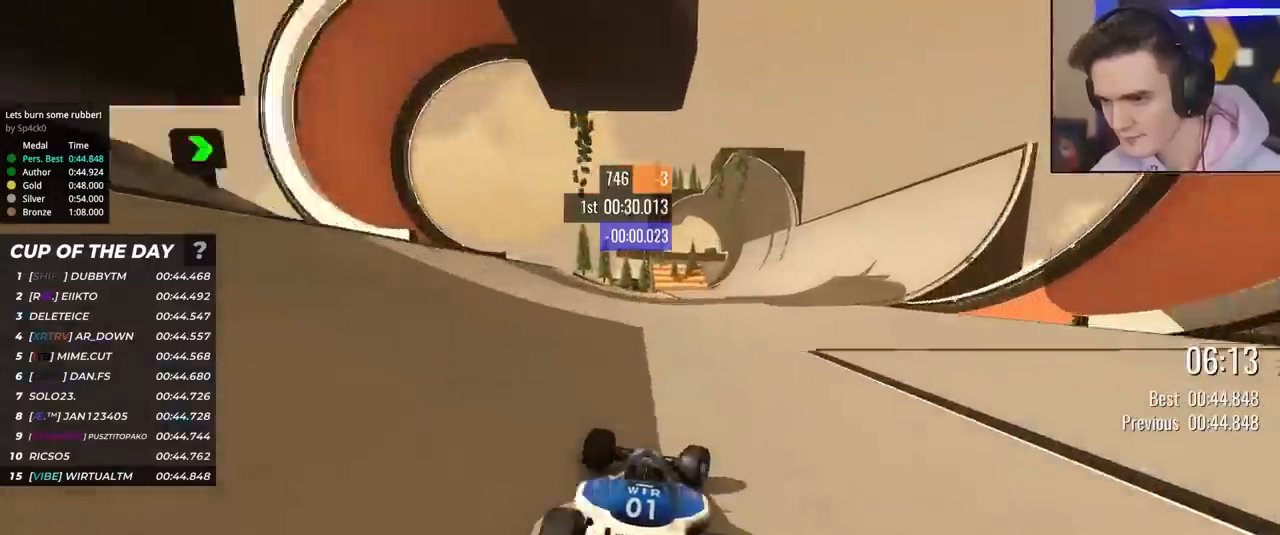
{"keys": ["up"], "events": [[50, "right", "up"], [200, "right", "down"], [250, "right", "up"], [333, "right", "down"], [433, "right", "up"]]}
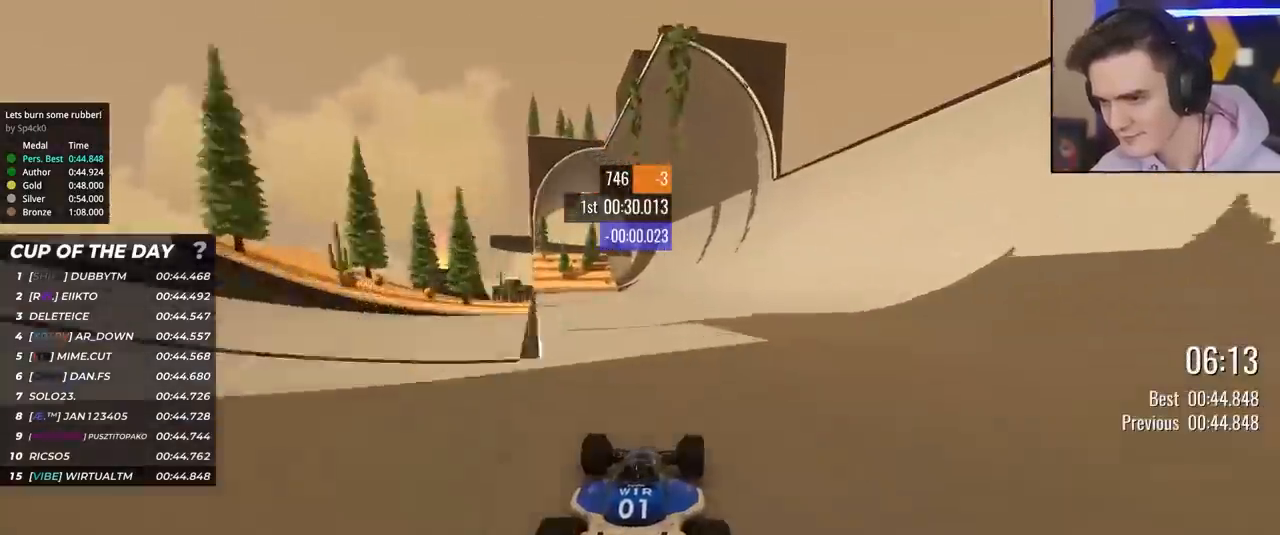
{"keys": ["up"], "events": [[83, "right", "down"], [117, "right", "up"], [217, "right", "down"], [300, "right", "up"], [400, "right", "down"], [500, "right", "up"]]}
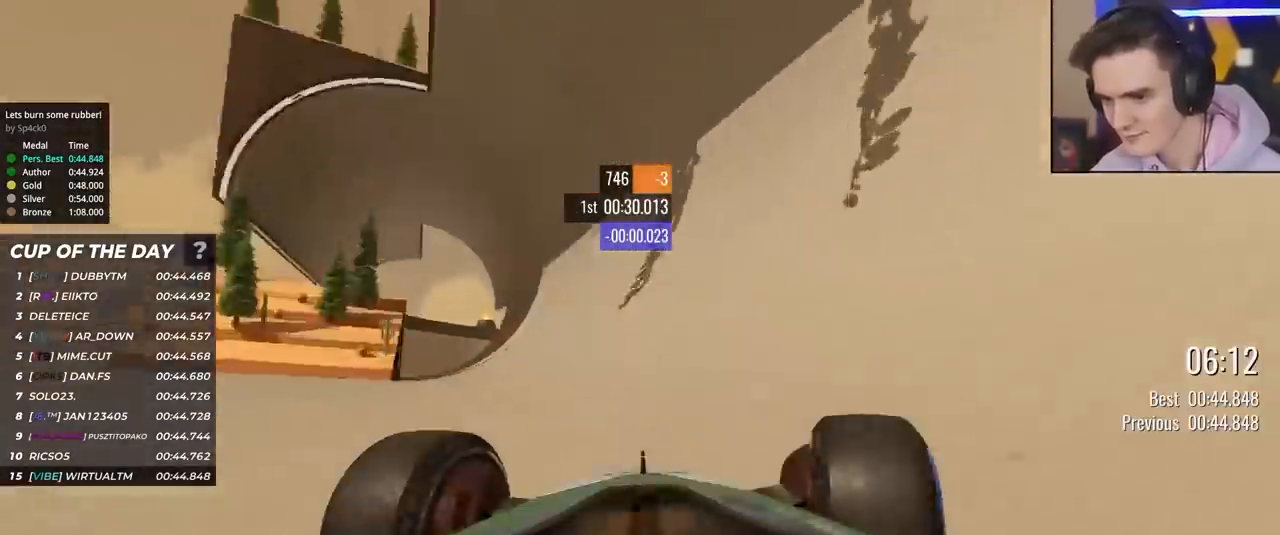
{"keys": ["up"], "events": [[133, "right", "down"], [183, "right", "up"], [417, "right", "down"], [467, "right", "up"]]}
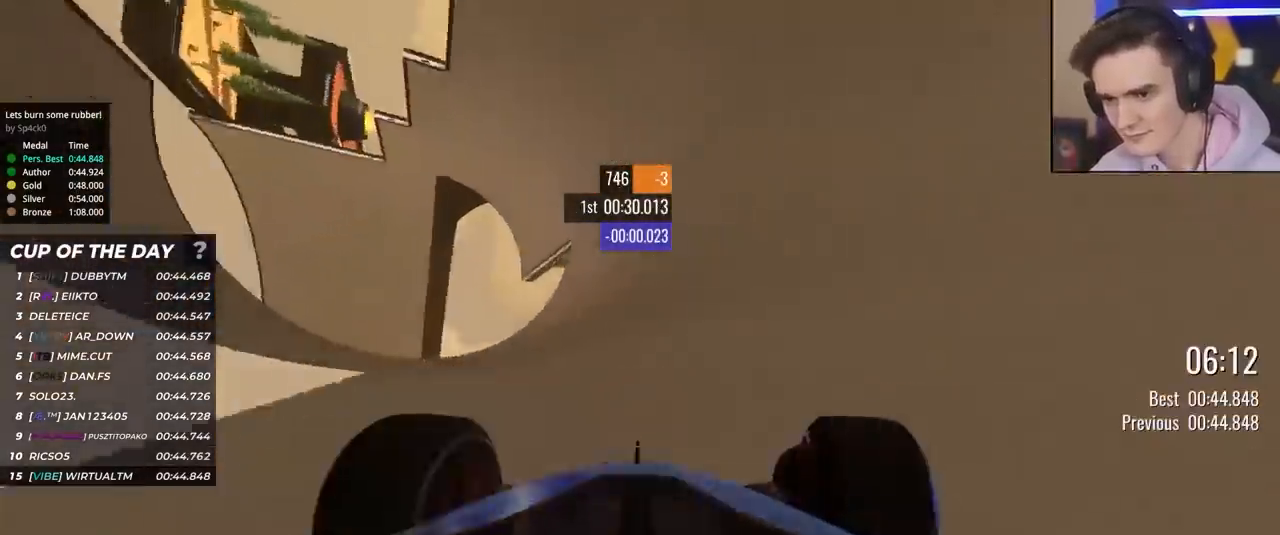
{"keys": ["right", "up"], "events": [[100, "right", "down"], [250, "right", "up"], [333, "right", "down"]]}